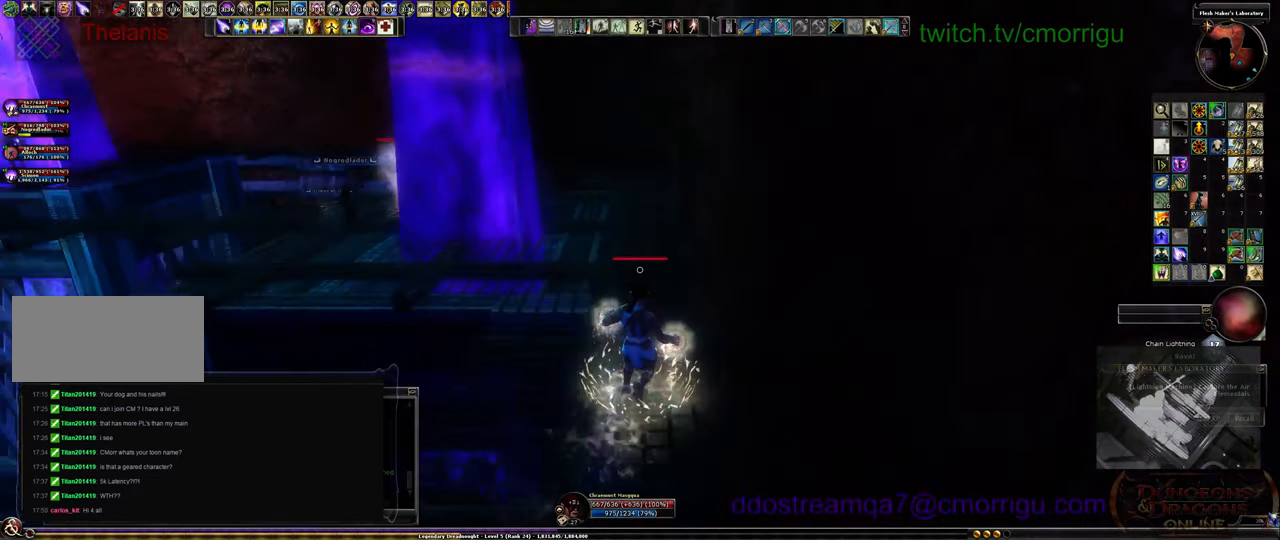
Gameplay with keyboard; each line is a JSON object with the keys held at the frame after it. "events" lists presses ("down") and releases ("up") of ".", "/", "0", "1", "2", "3", "4", "5", "6", "7", "8", "9", "a", "b", "backslash", "backspace", "c", "caps_lock", "comma", "ctrl_l", "ctrl_r", "d", "e", "equals", "escape", "f", "f1", "f10", "f11", "f12", "f2", "f3", "f4", "f5", "f6", "f7", "f8", "f9", "g", "h", "i", "j", "k", "l", "lbracket", "m", "minus", "n", "o", "p", "q", "quote", "r", "rbracket", "return", "s", "semicolon", "shift_l", "shift_r", "space", "t", "tab", "tilde", "u", "v", "w", "x", "y" and "z" between this image and that frame as [ms after this image, input, new state], when the widget could be followed in between. No other keys are recorded. Mouse input is not recorded.
{"keys": ["w"], "events": []}
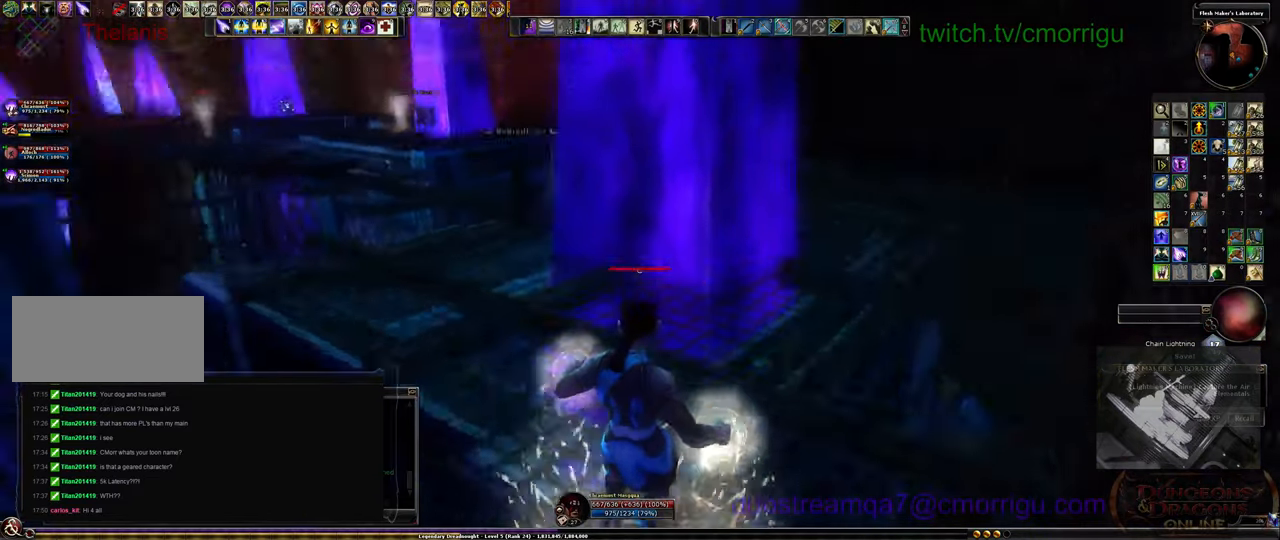
{"keys": ["a", "w"], "events": [[300, "a", "down"]]}
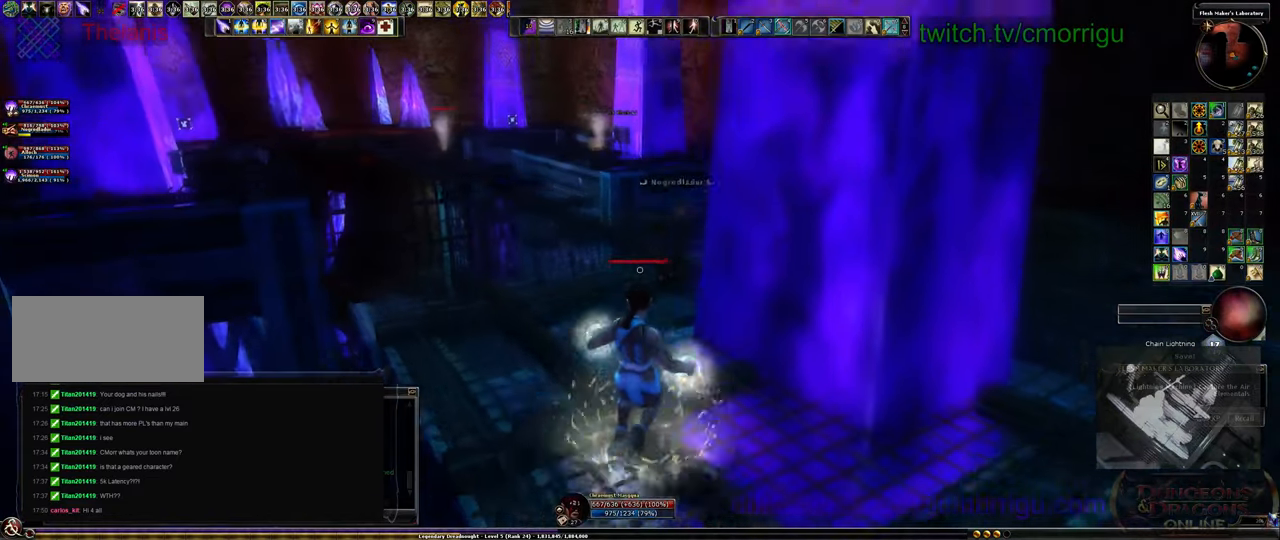
{"keys": ["w"], "events": [[333, "a", "up"]]}
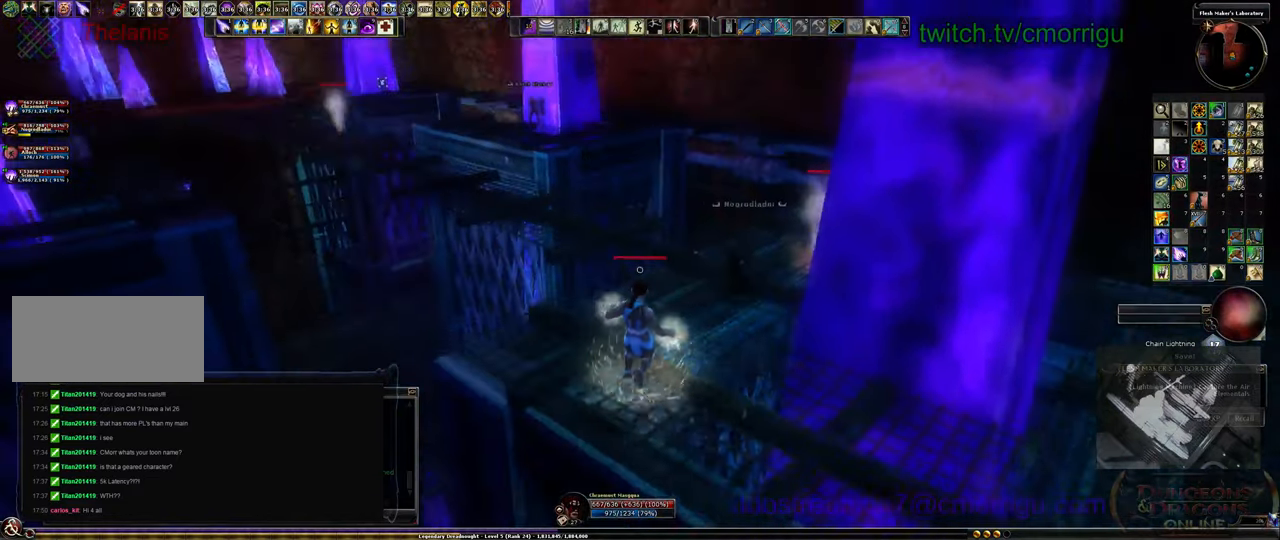
{"keys": ["w"], "events": [[233, "space", "down"], [433, "space", "up"]]}
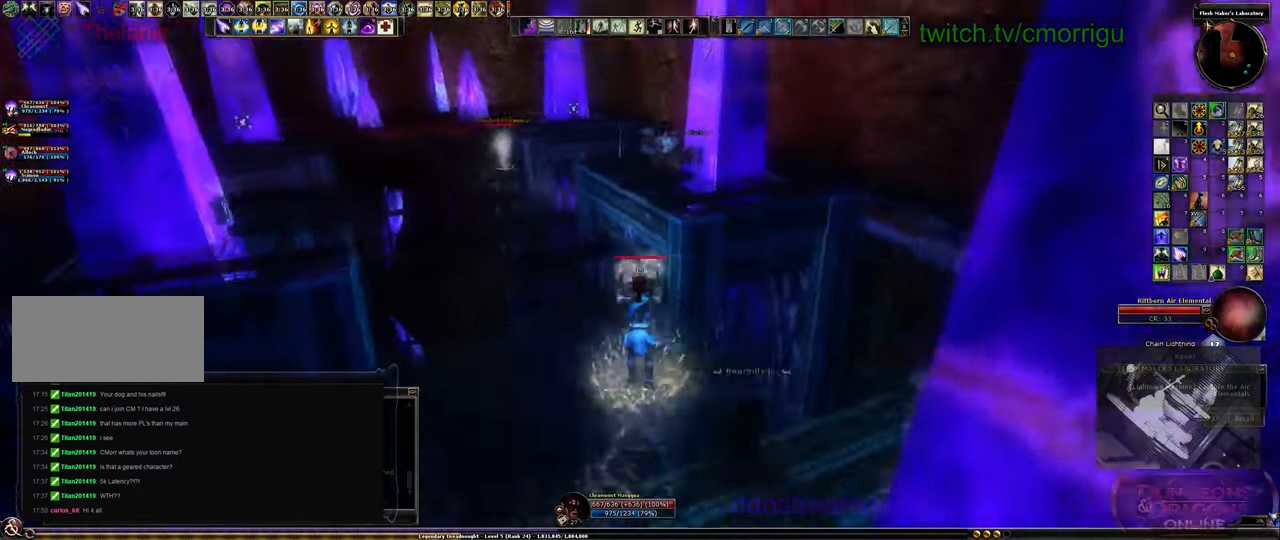
{"keys": ["w"], "events": []}
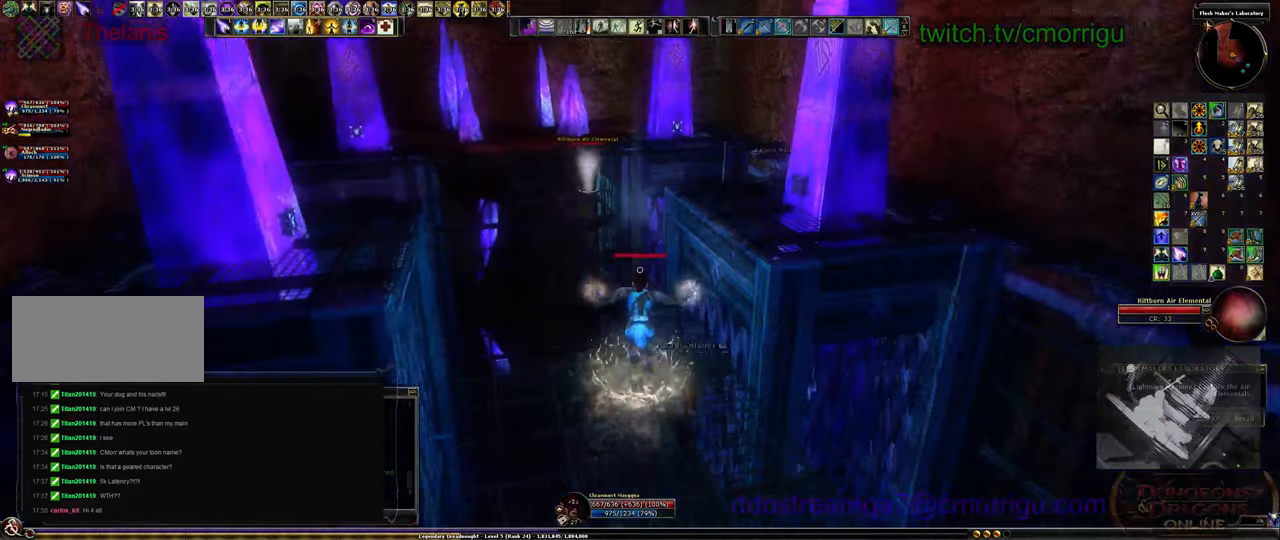
{"keys": ["w"], "events": []}
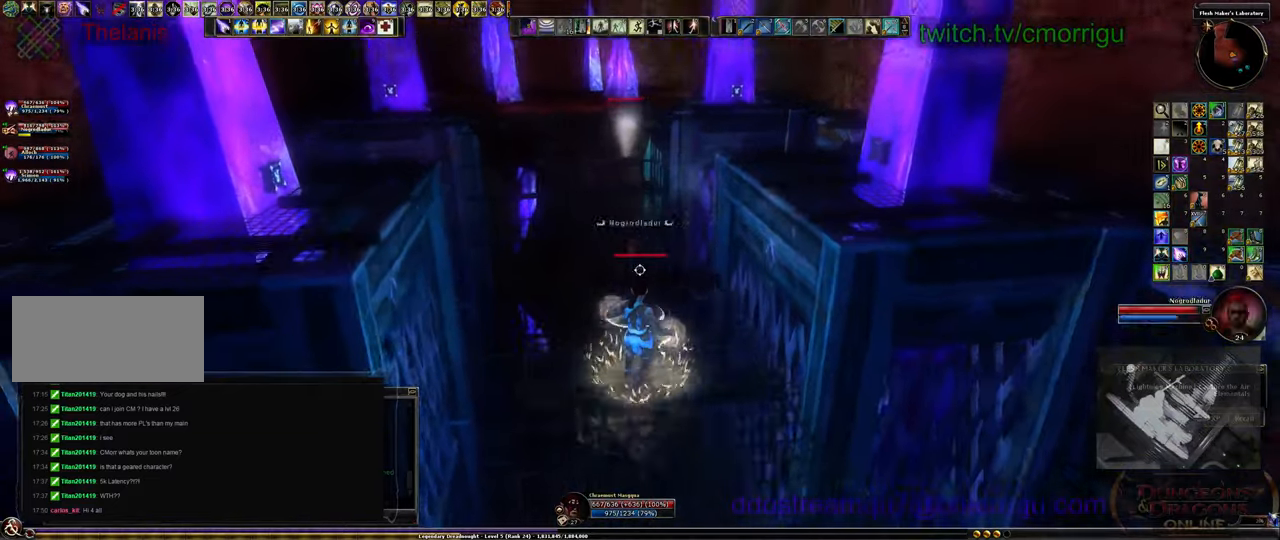
{"keys": ["w"], "events": []}
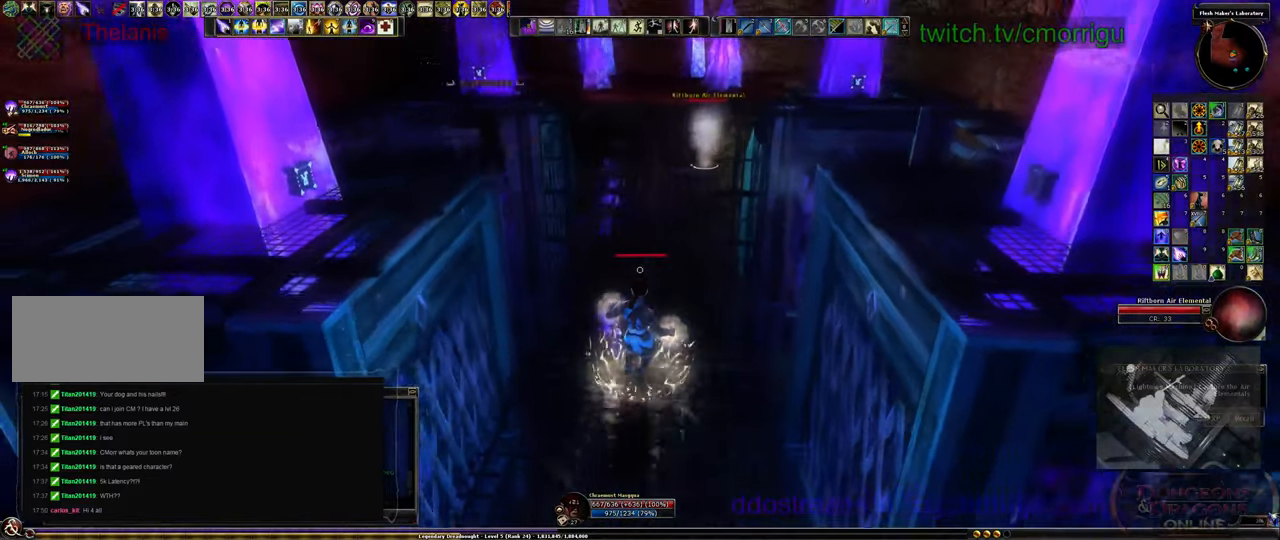
{"keys": ["w"], "events": []}
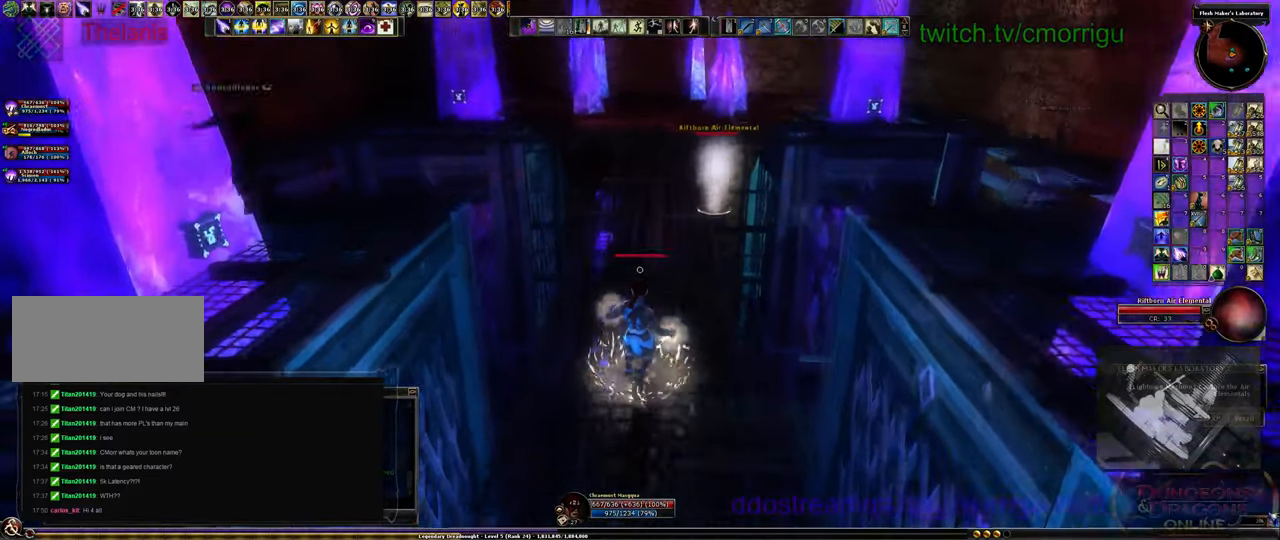
{"keys": ["w"], "events": []}
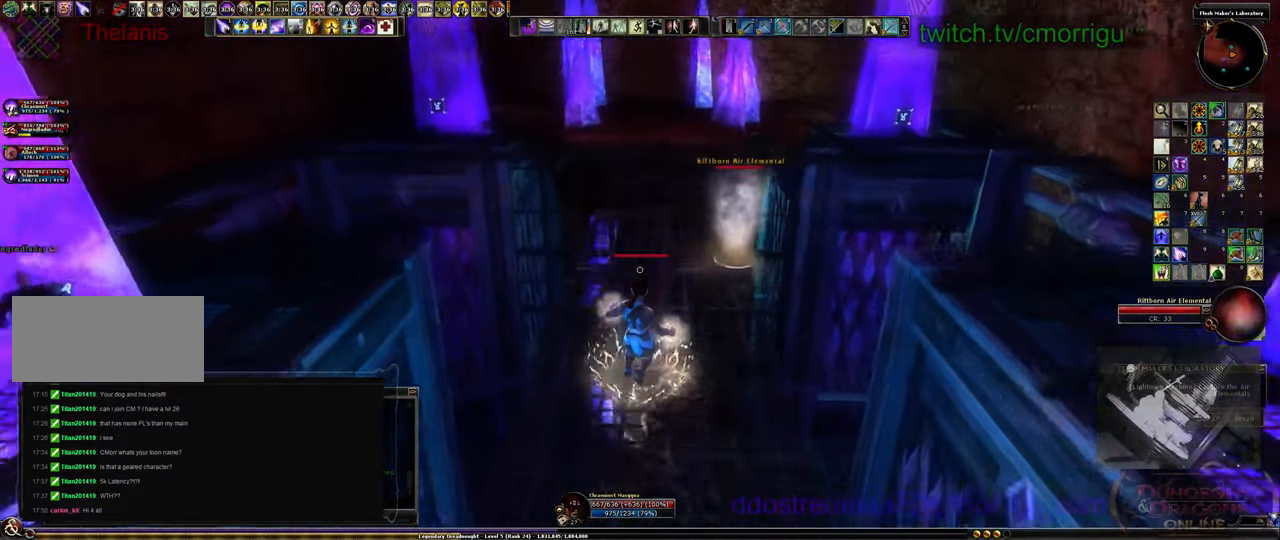
{"keys": ["w"], "events": []}
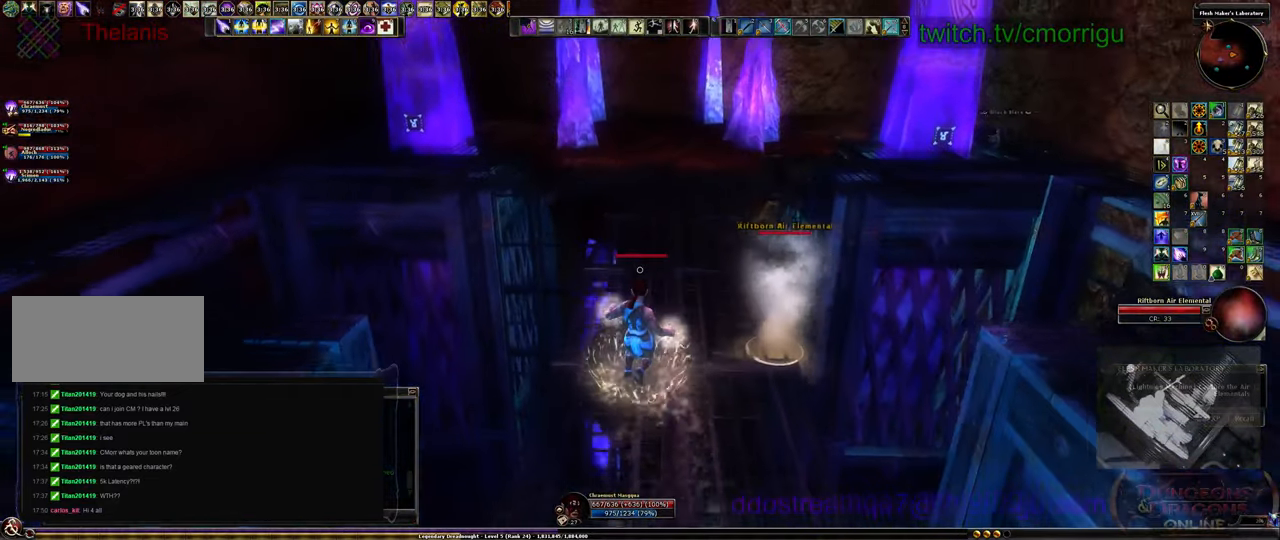
{"keys": ["equals", "space", "w"], "events": [[367, "space", "down"], [500, "equals", "down"]]}
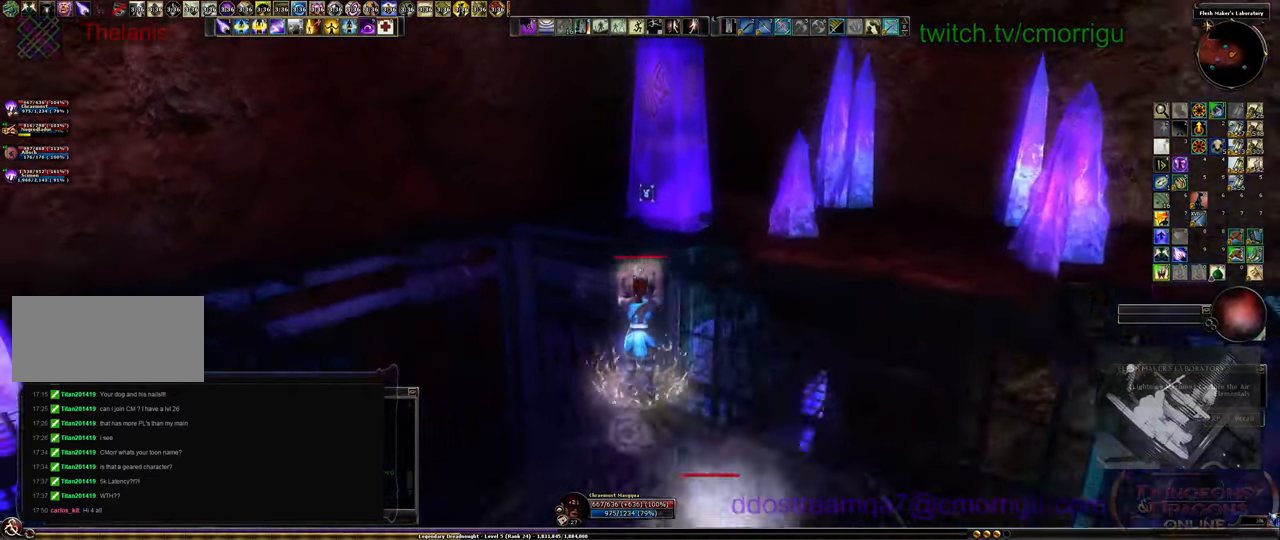
{"keys": ["w"], "events": [[34, "space", "up"], [200, "equals", "up"]]}
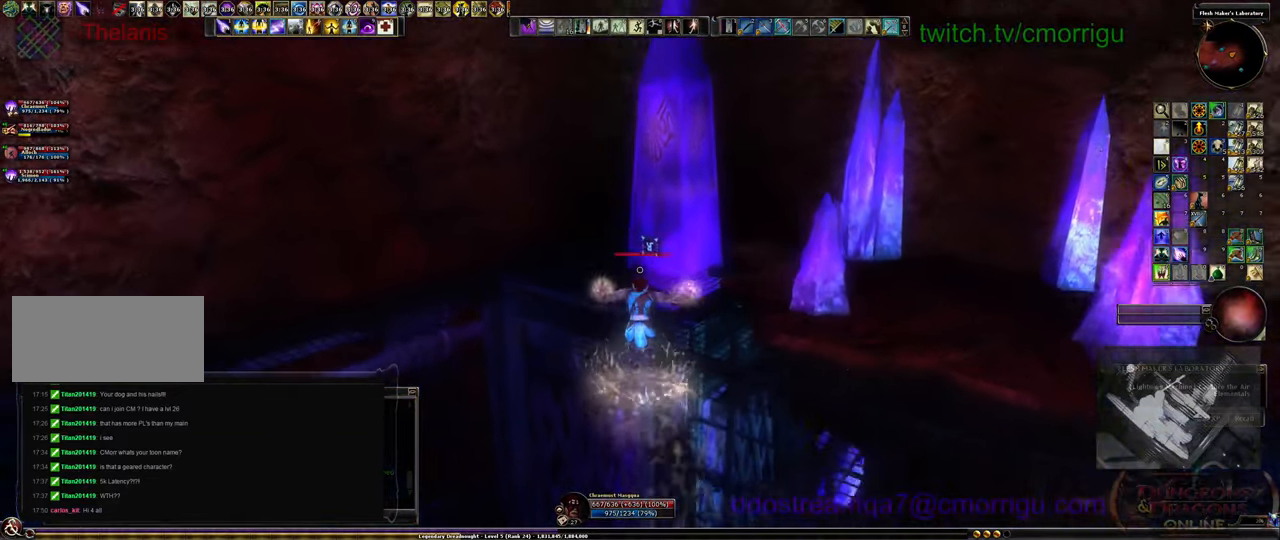
{"keys": ["9", "equals", "w"], "events": [[467, "9", "down"], [500, "equals", "down"]]}
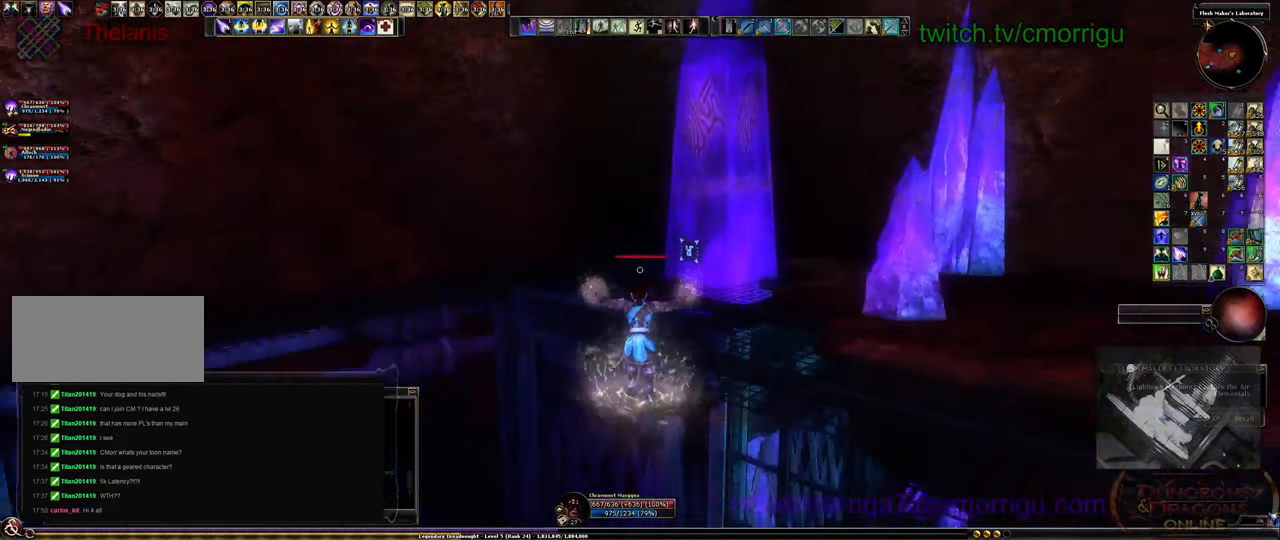
{"keys": ["w"], "events": [[100, "9", "up"], [167, "equals", "up"]]}
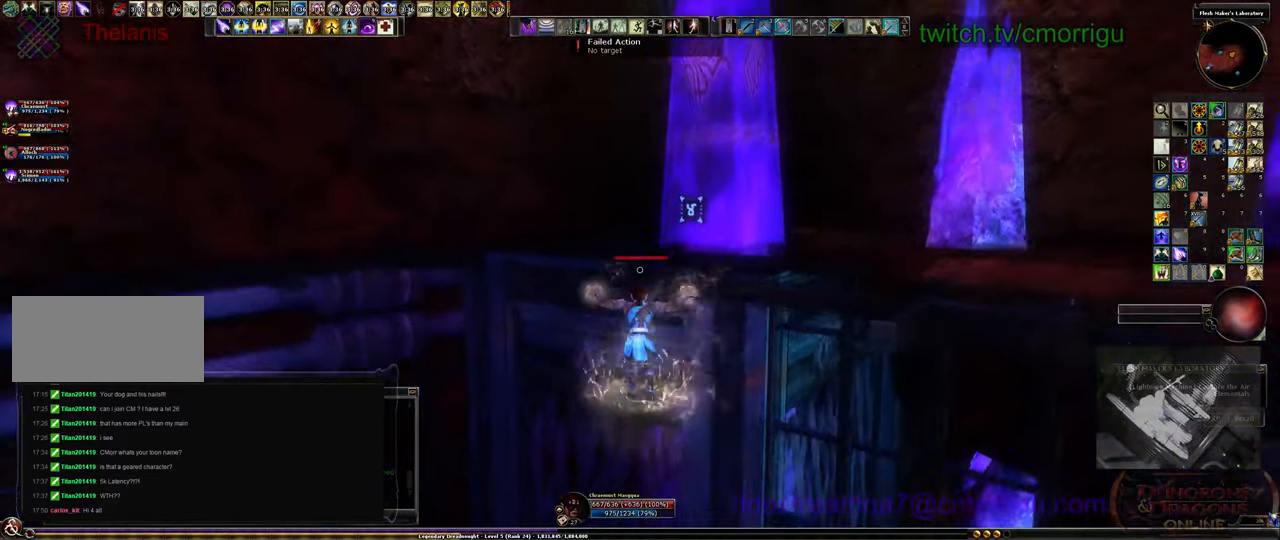
{"keys": ["w"], "events": []}
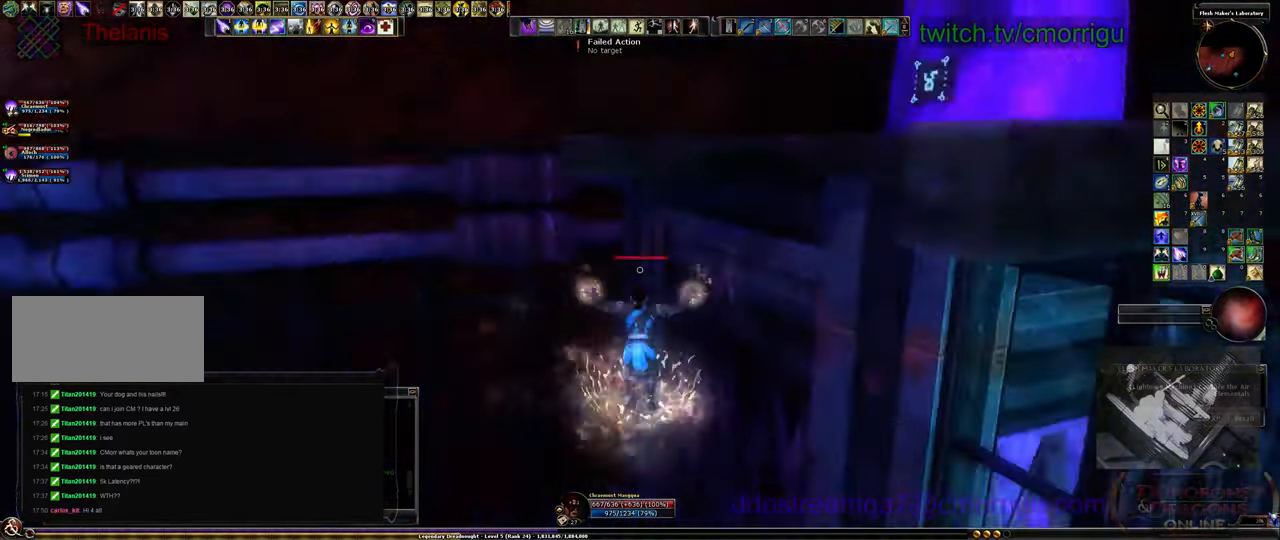
{"keys": ["w"], "events": []}
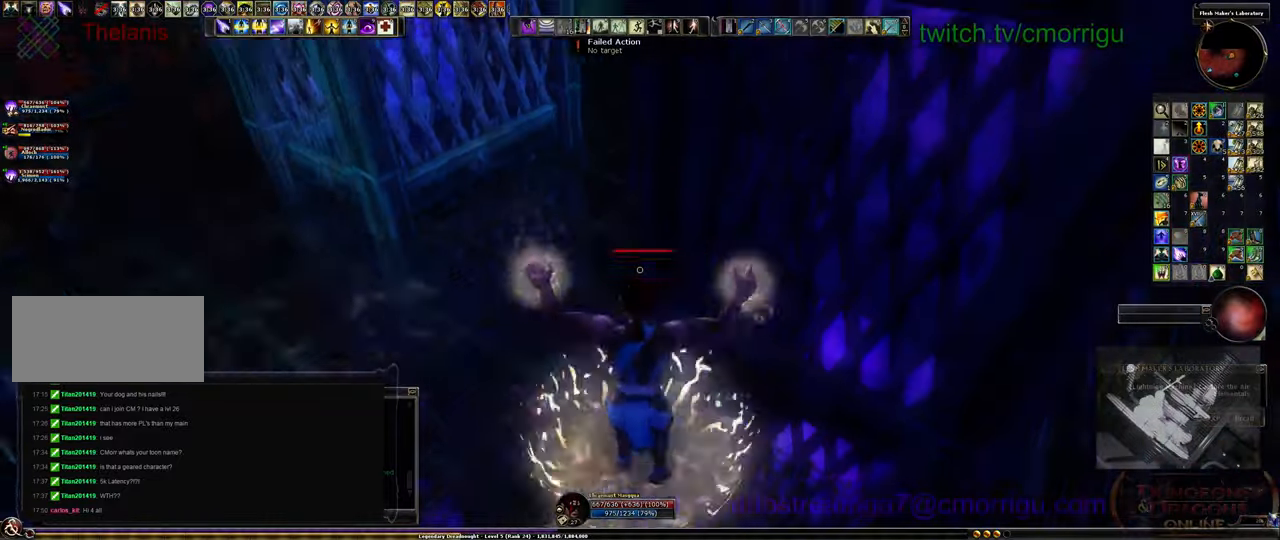
{"keys": ["w"], "events": []}
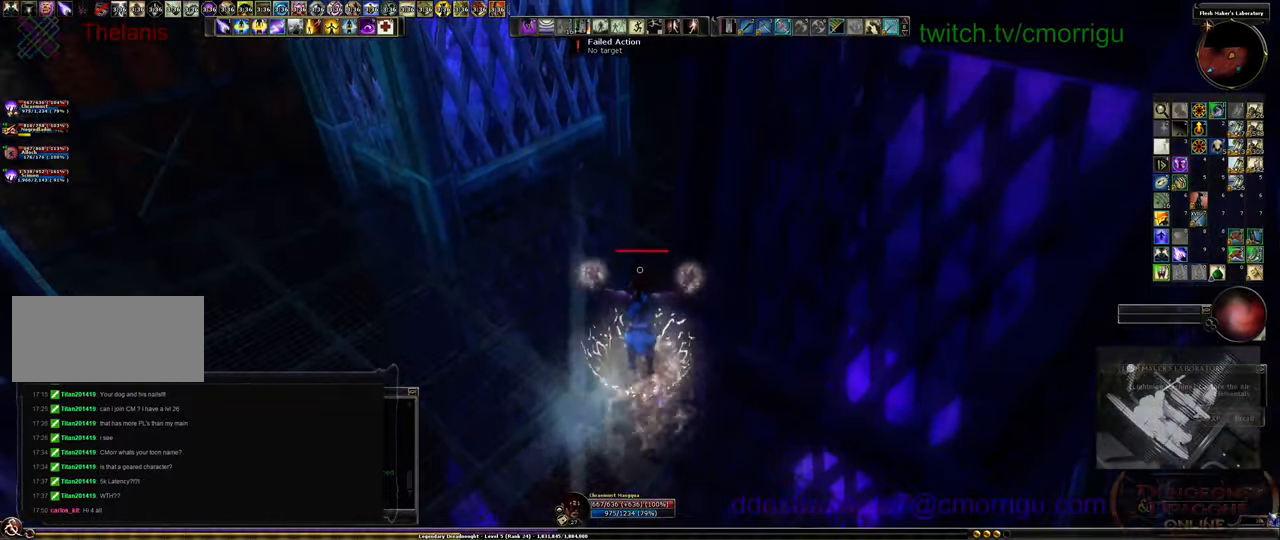
{"keys": ["a"], "events": [[300, "a", "down"], [500, "w", "up"]]}
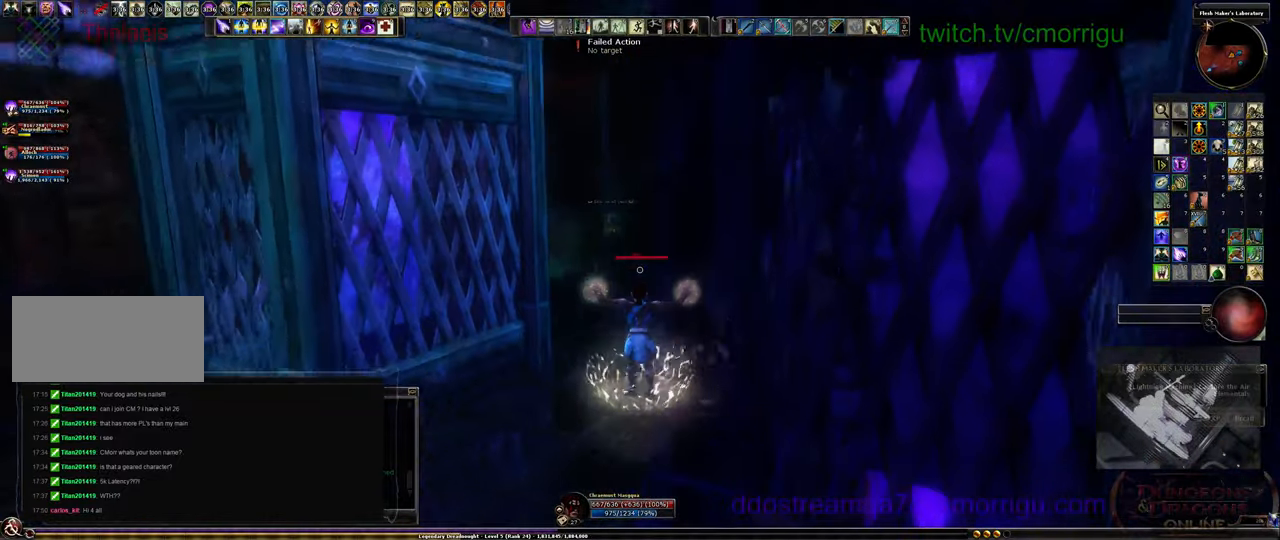
{"keys": [], "events": [[500, "a", "up"]]}
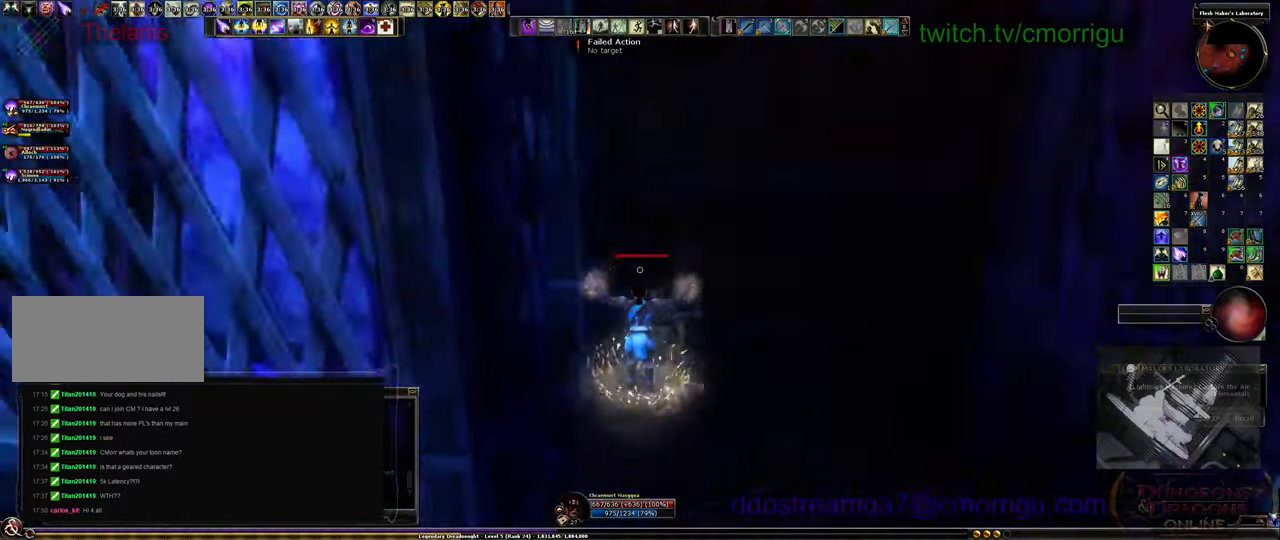
{"keys": ["w"], "events": [[466, "w", "down"]]}
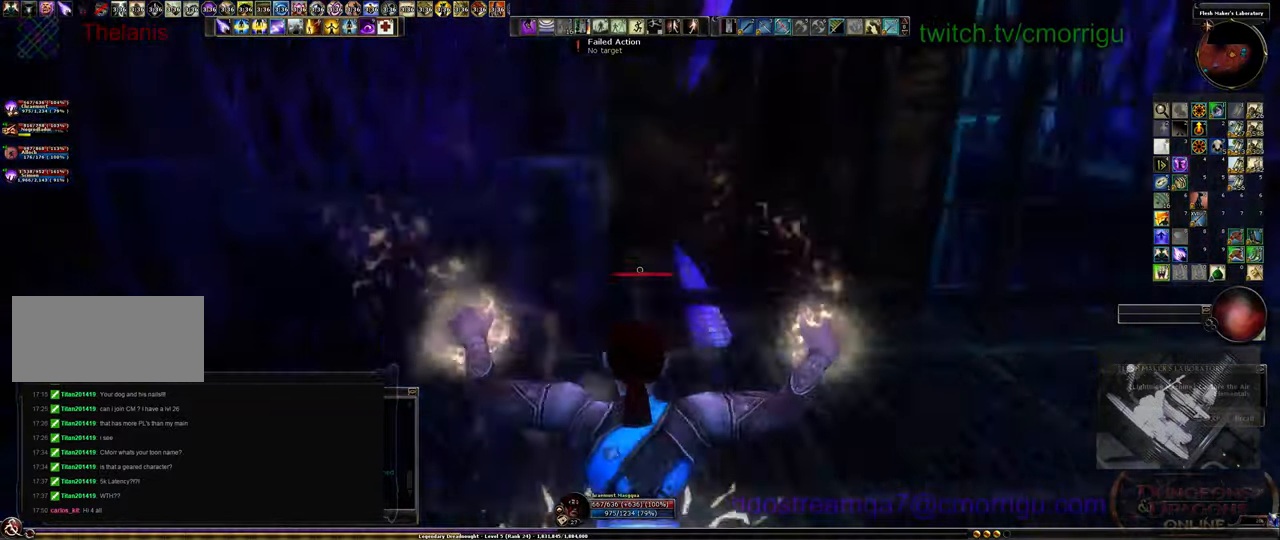
{"keys": ["w"], "events": []}
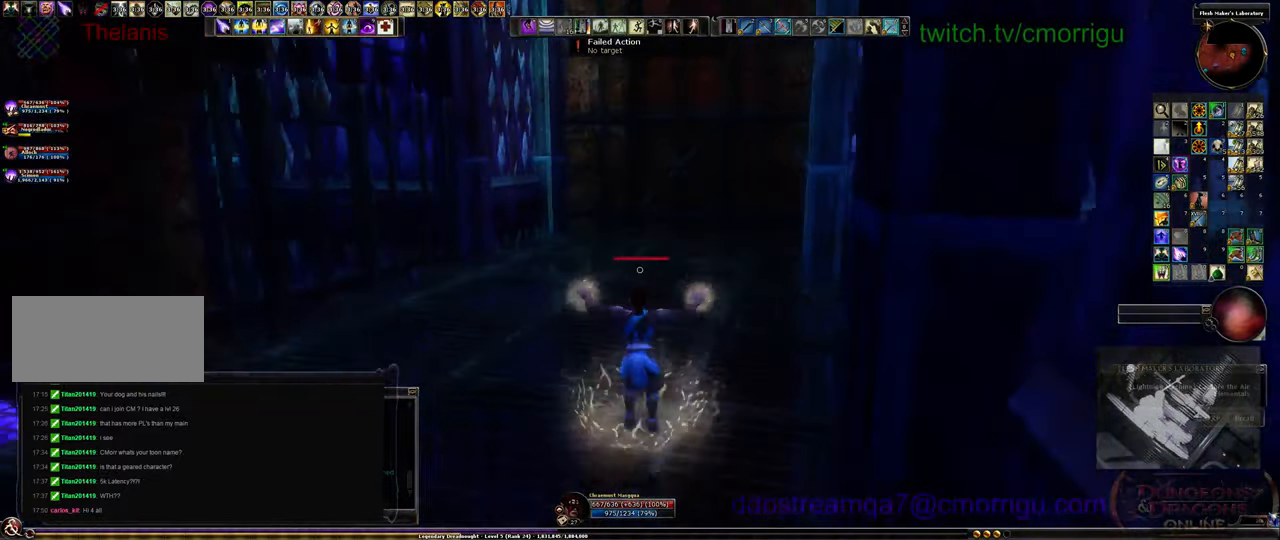
{"keys": ["a", "w"], "events": [[400, "a", "down"]]}
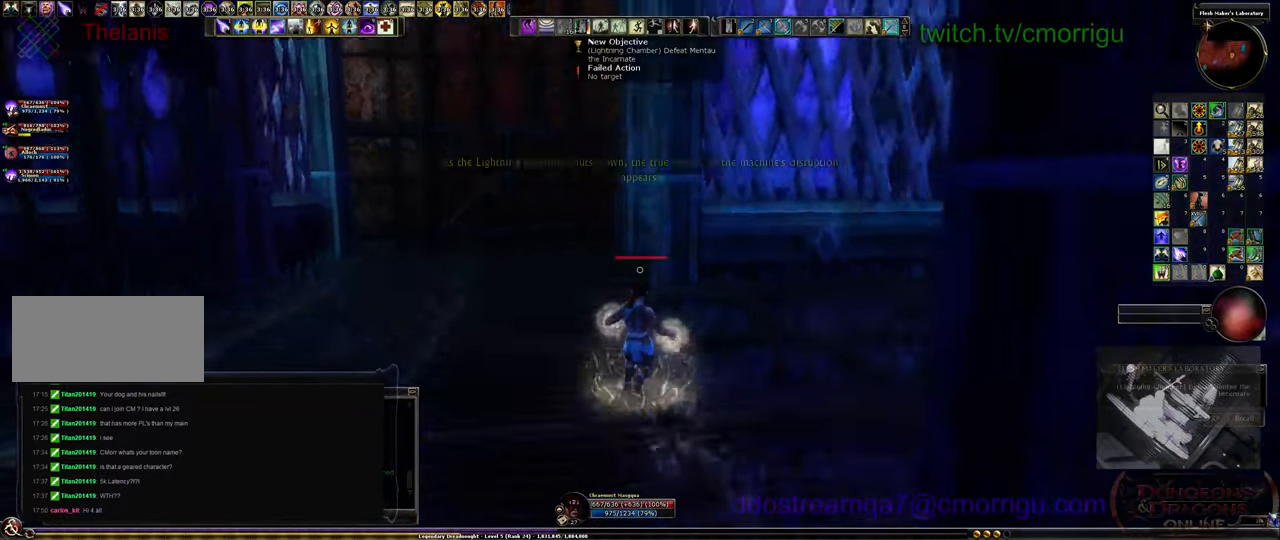
{"keys": ["a", "w"], "events": []}
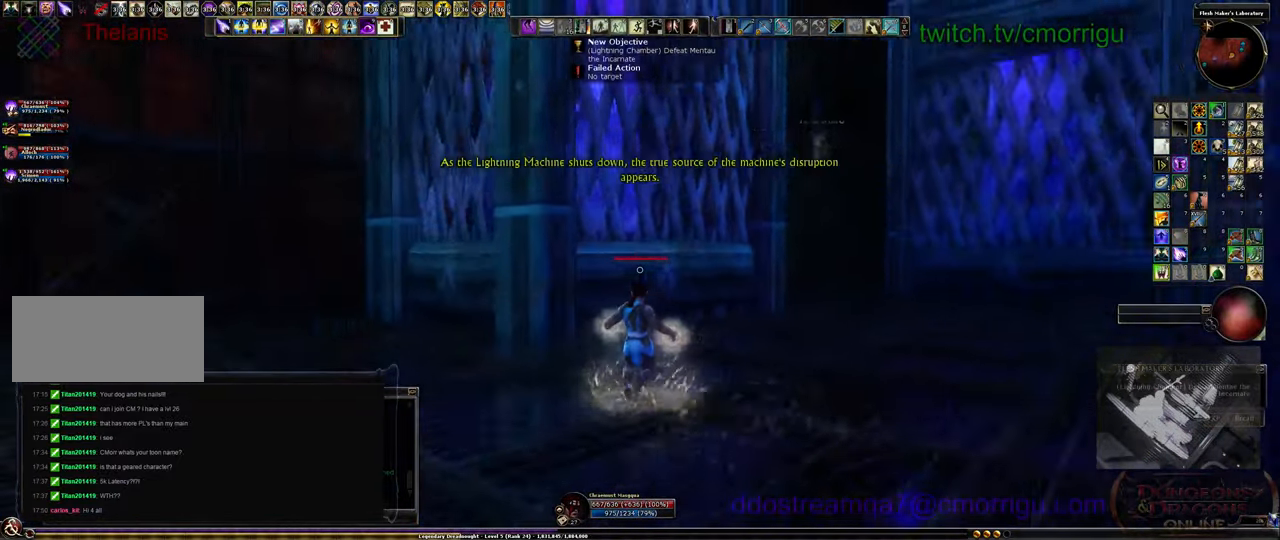
{"keys": ["w"], "events": [[166, "a", "up"]]}
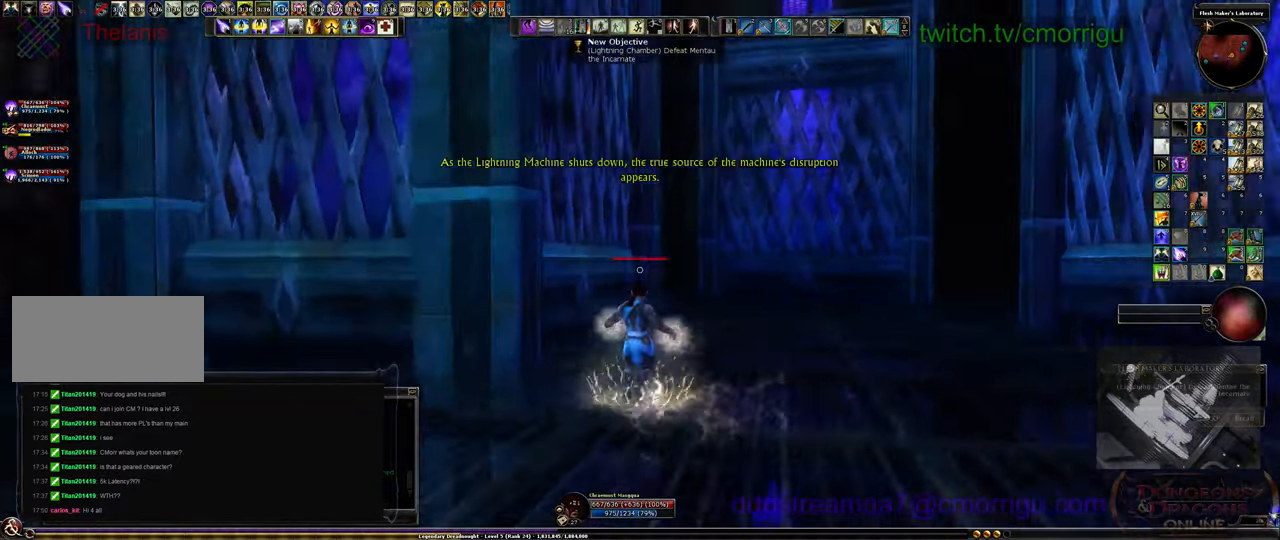
{"keys": ["w"], "events": []}
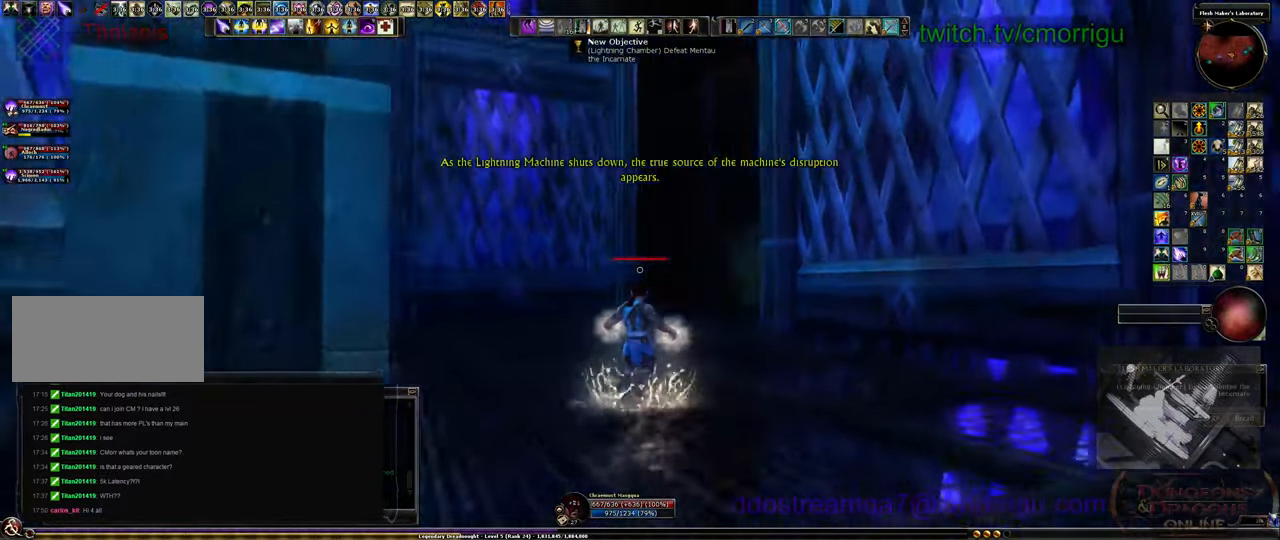
{"keys": ["w"], "events": []}
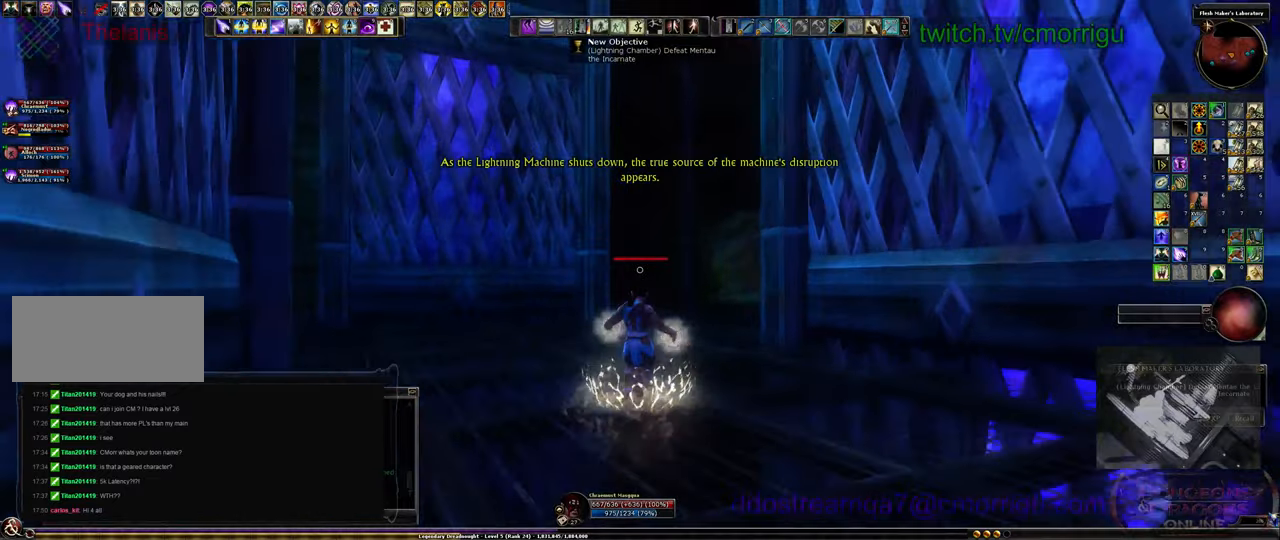
{"keys": ["w"], "events": []}
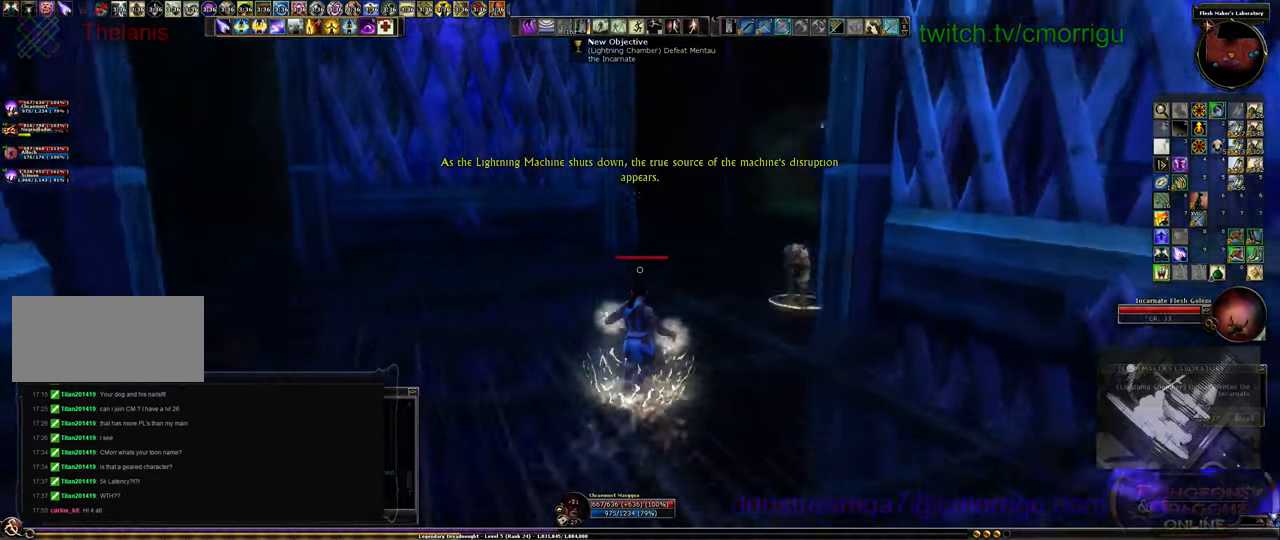
{"keys": ["w"], "events": []}